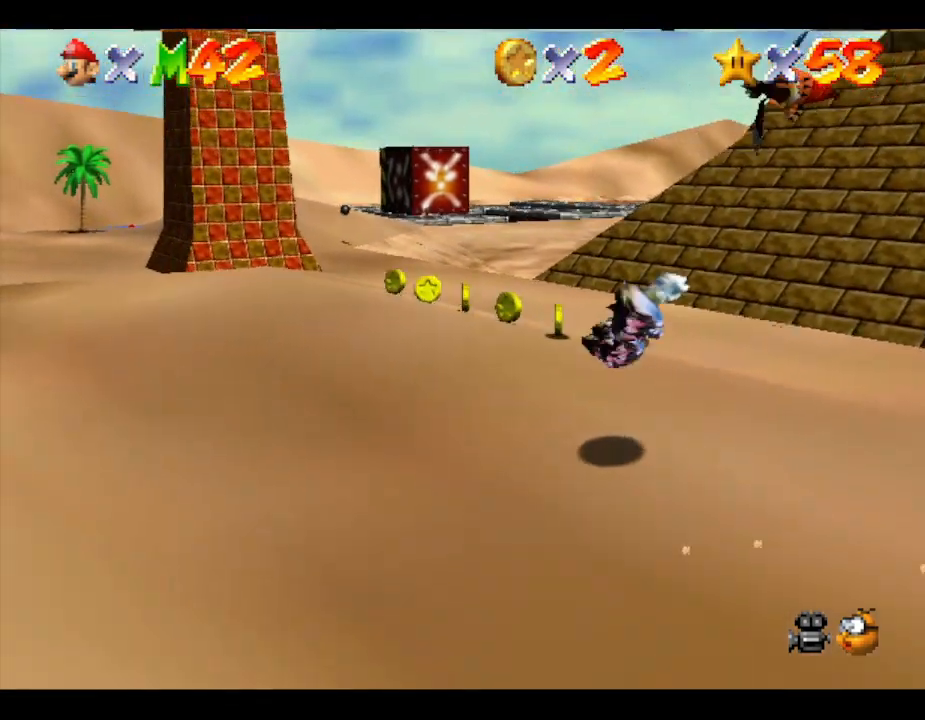
Gameplay with a controller (Nintendo layout); each line is a JSON object with the inputs held at the frame after it. "events" lists button and stick changes between this image and that frame as [ms after this image, input, new state], when the widget could be followed in between. Not read: L3 R3.
{"buttons": ["B"], "left_stick": "up-left", "events": [[133, "left_stick", "up-left"], [333, "B", "down"]]}
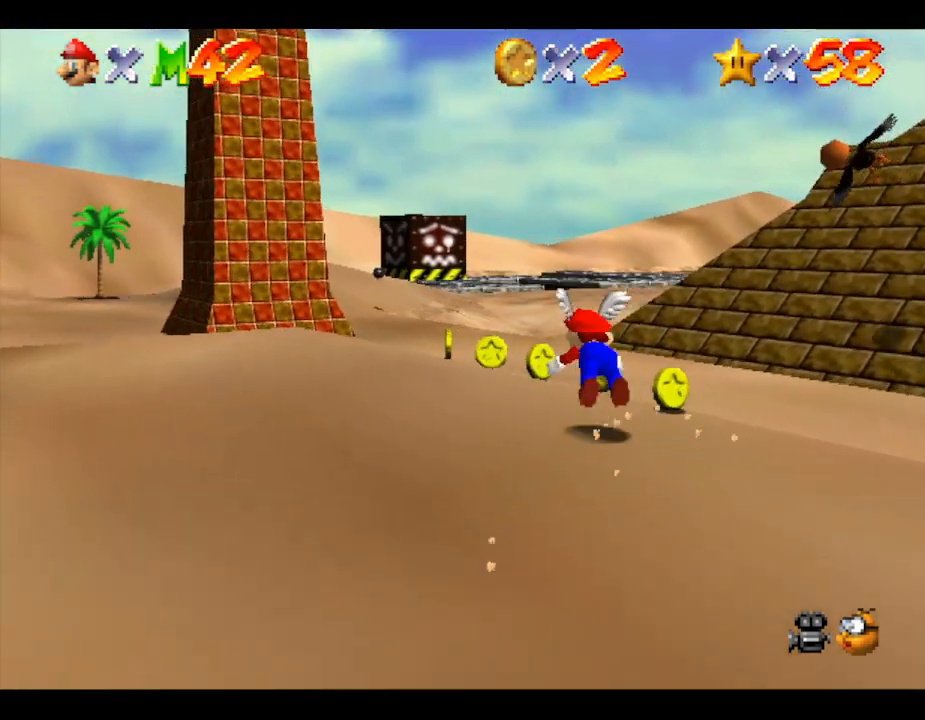
{"buttons": [], "left_stick": "up-left", "events": [[33, "B", "up"], [350, "B", "down"], [500, "B", "up"]]}
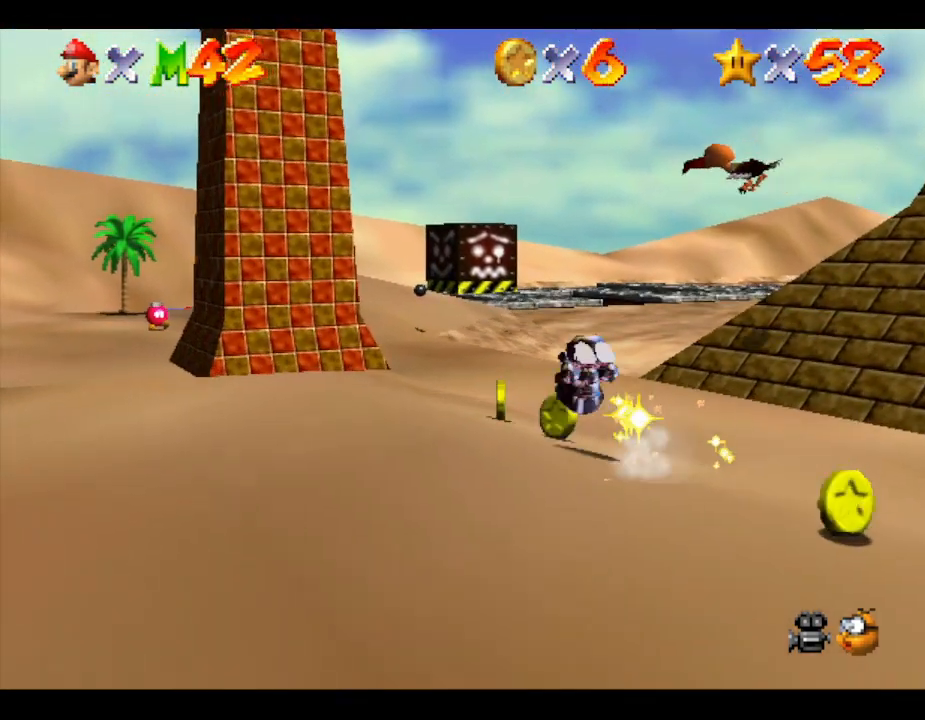
{"buttons": [], "left_stick": "up-left", "events": []}
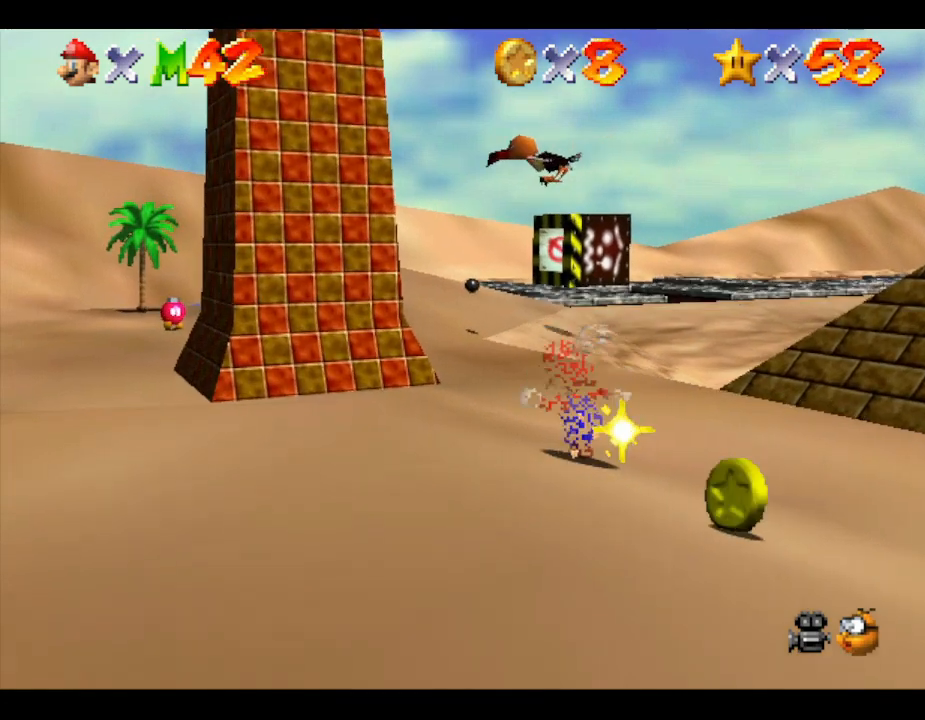
{"buttons": [], "left_stick": "up-left", "events": []}
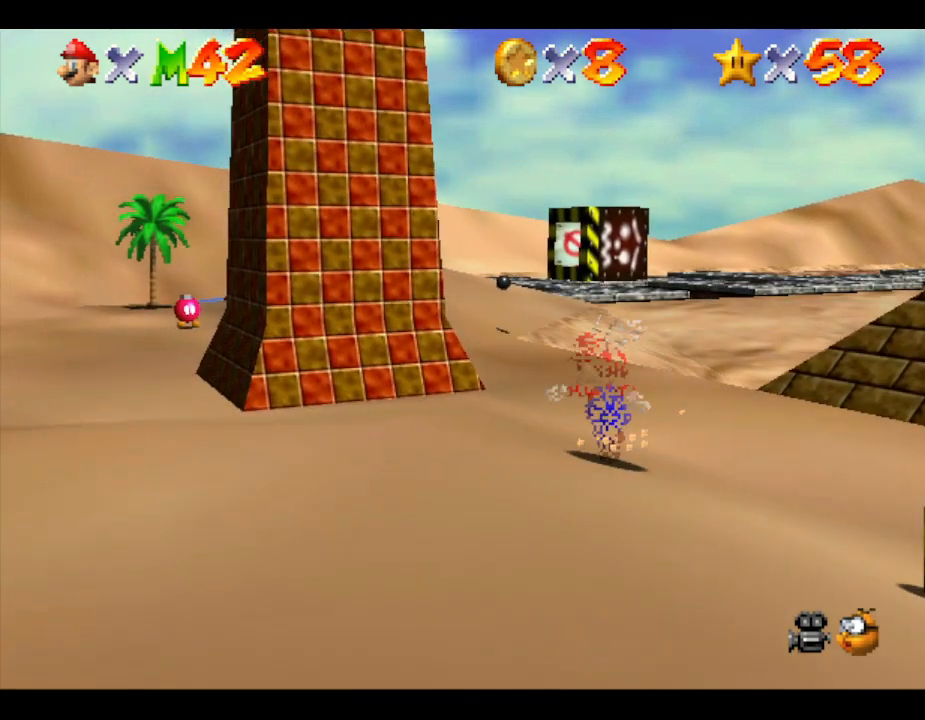
{"buttons": [], "left_stick": "up-left", "events": [[67, "B", "down"], [167, "B", "up"]]}
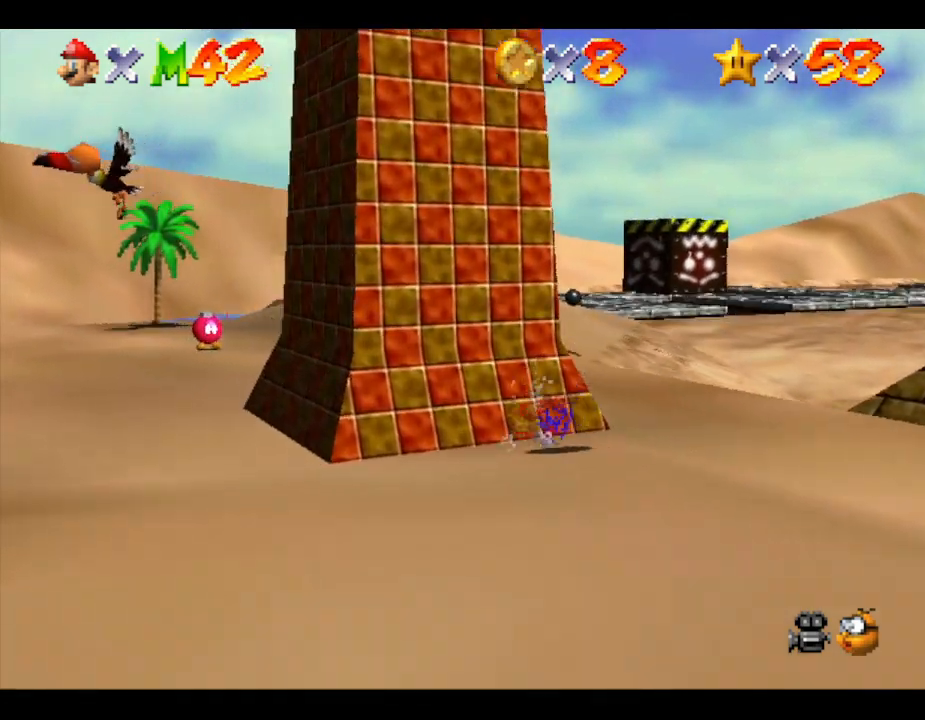
{"buttons": [], "left_stick": "up-left", "events": [[67, "B", "down"], [233, "B", "up"]]}
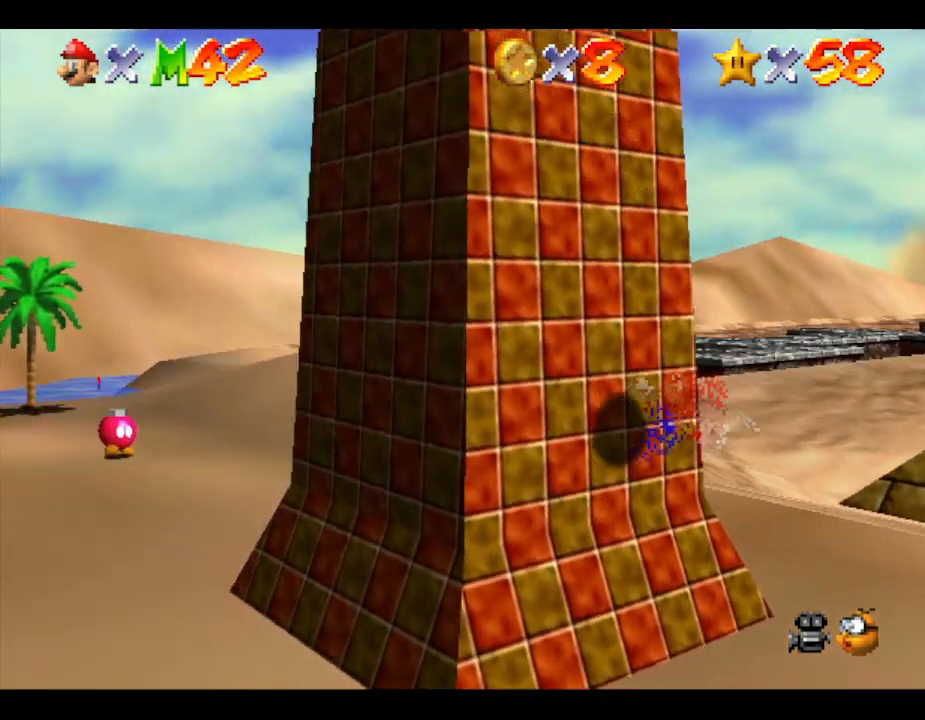
{"buttons": [], "left_stick": "up-left", "events": []}
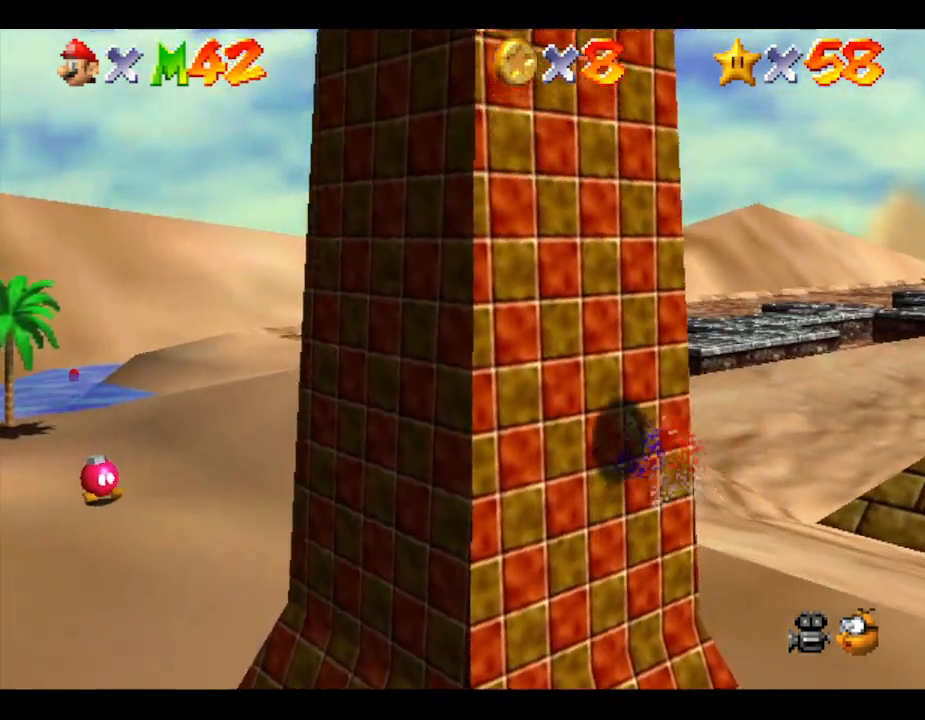
{"buttons": [], "left_stick": "up-left", "events": []}
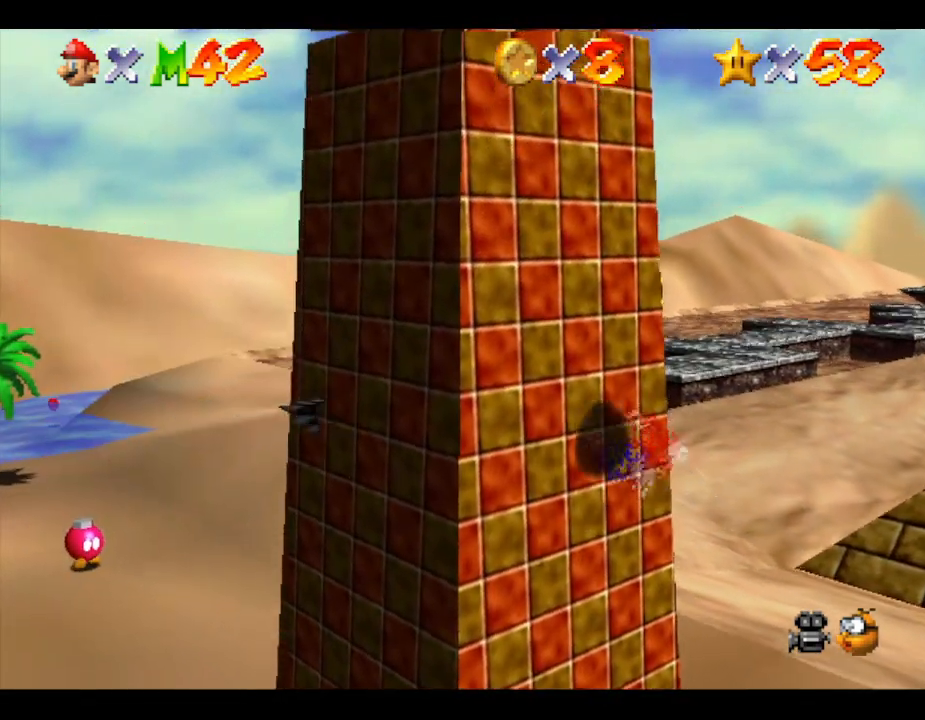
{"buttons": [], "left_stick": "up-left", "events": []}
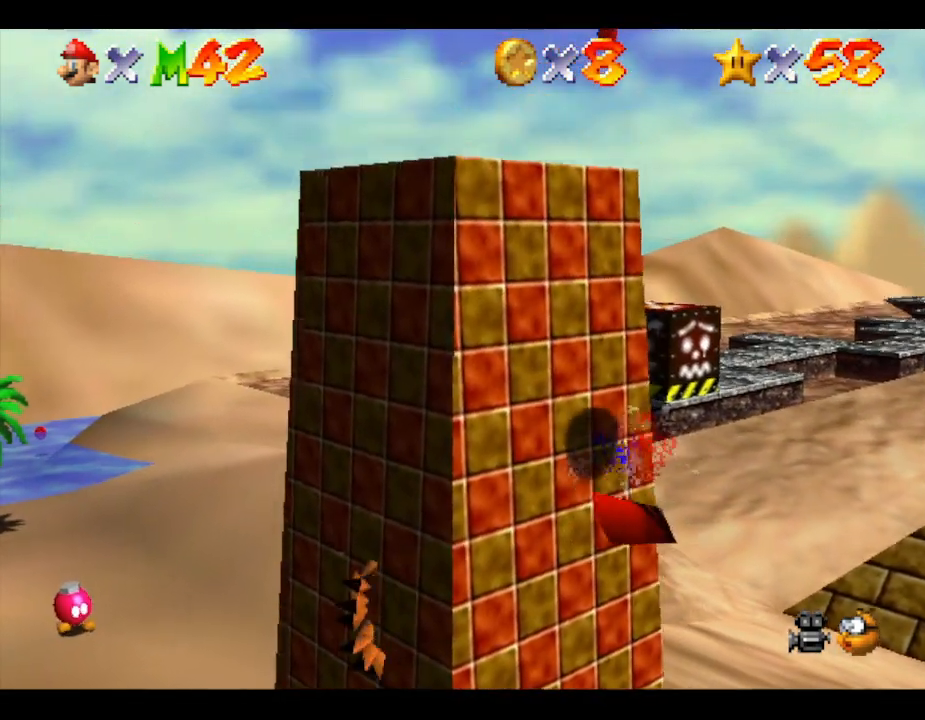
{"buttons": [], "left_stick": "up-left", "events": []}
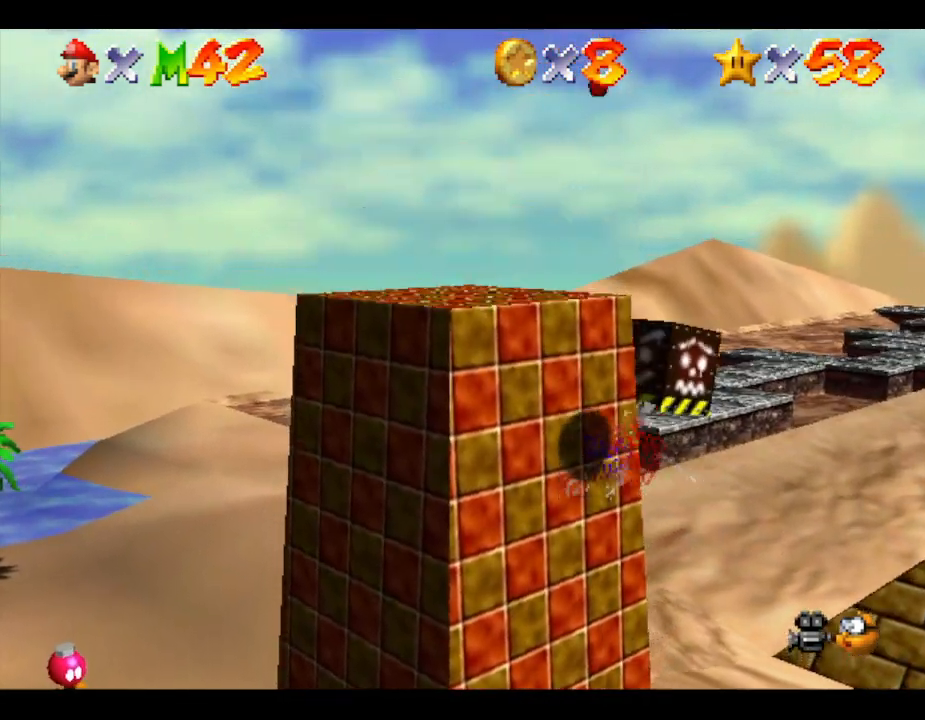
{"buttons": [], "left_stick": "up-left", "events": []}
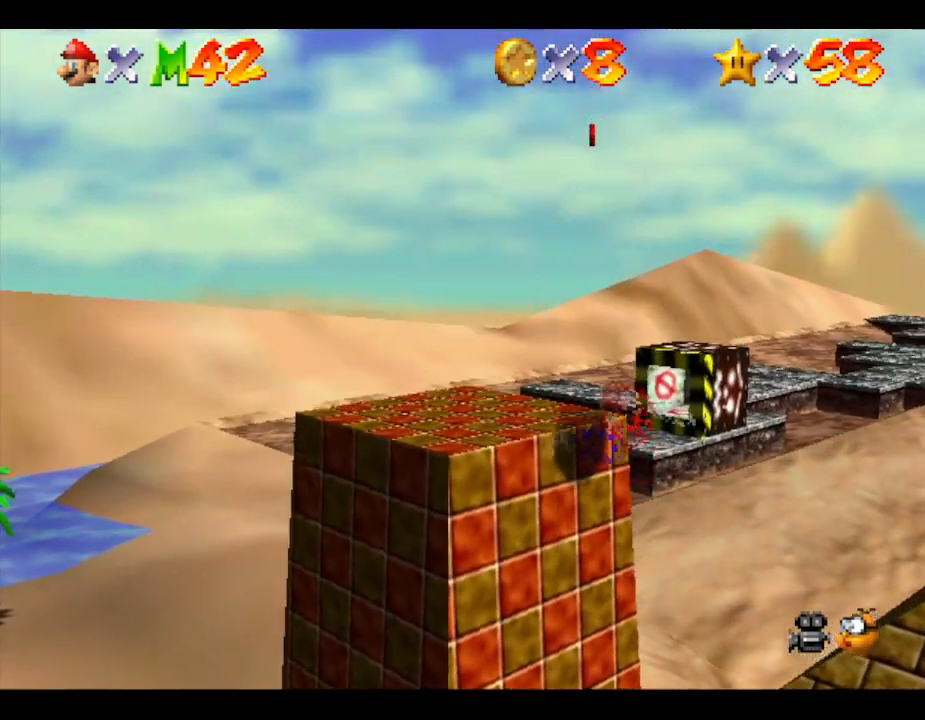
{"buttons": [], "left_stick": "center", "events": [[67, "left_stick", "center"]]}
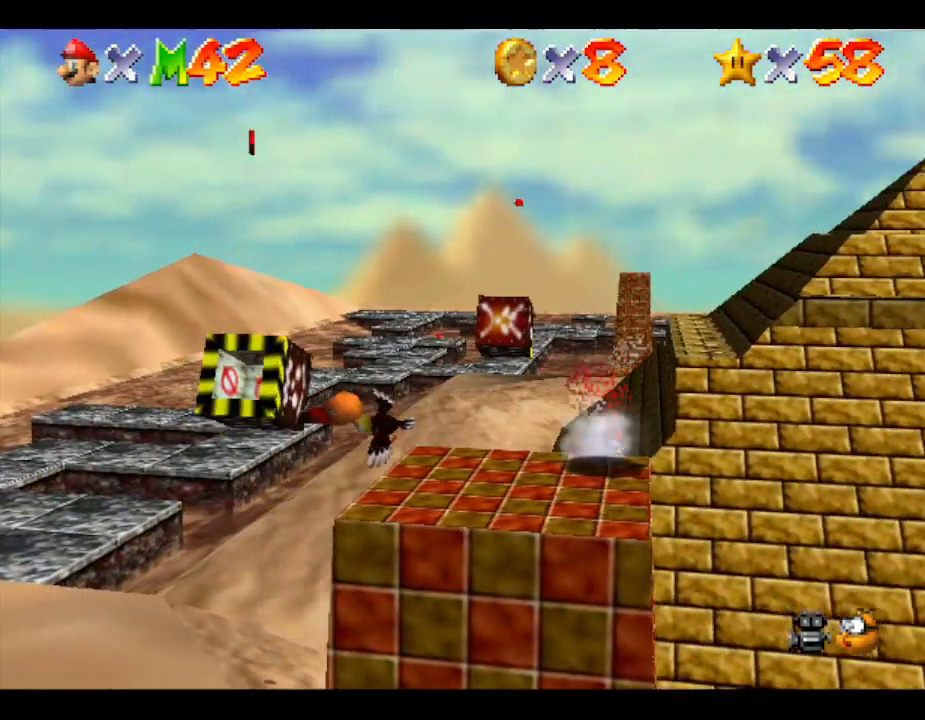
{"buttons": [], "left_stick": "down", "events": [[133, "left_stick", "down"]]}
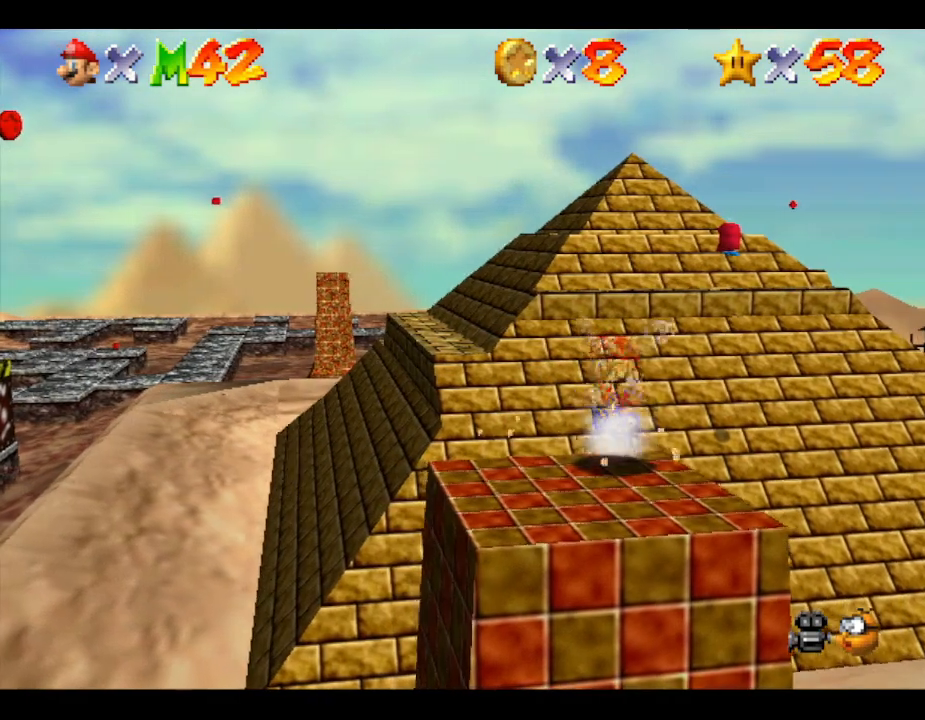
{"buttons": [], "left_stick": "down", "events": []}
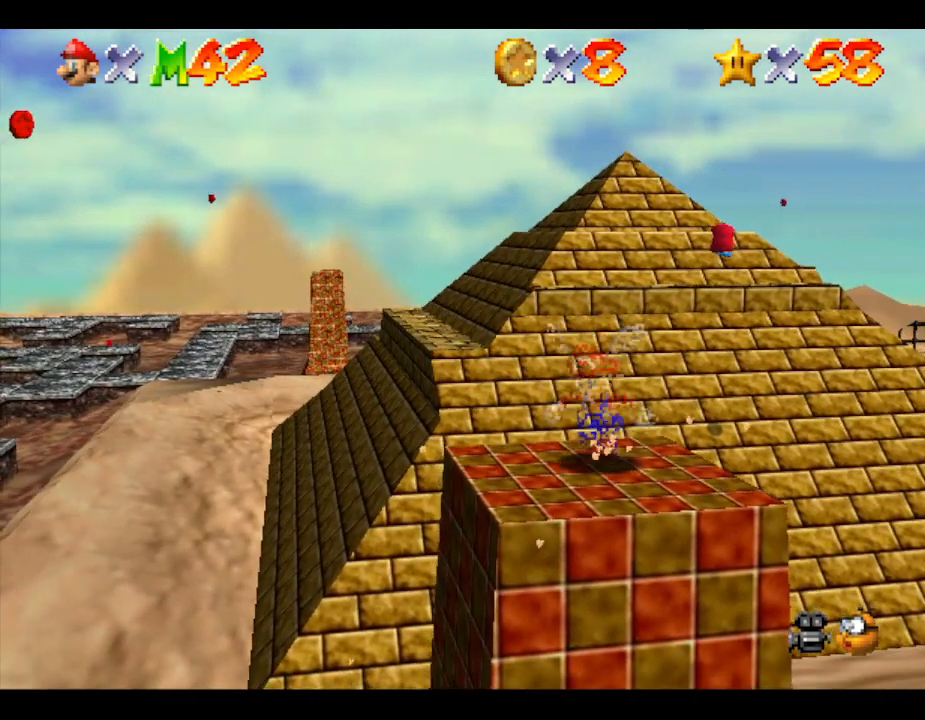
{"buttons": [], "left_stick": "down", "events": []}
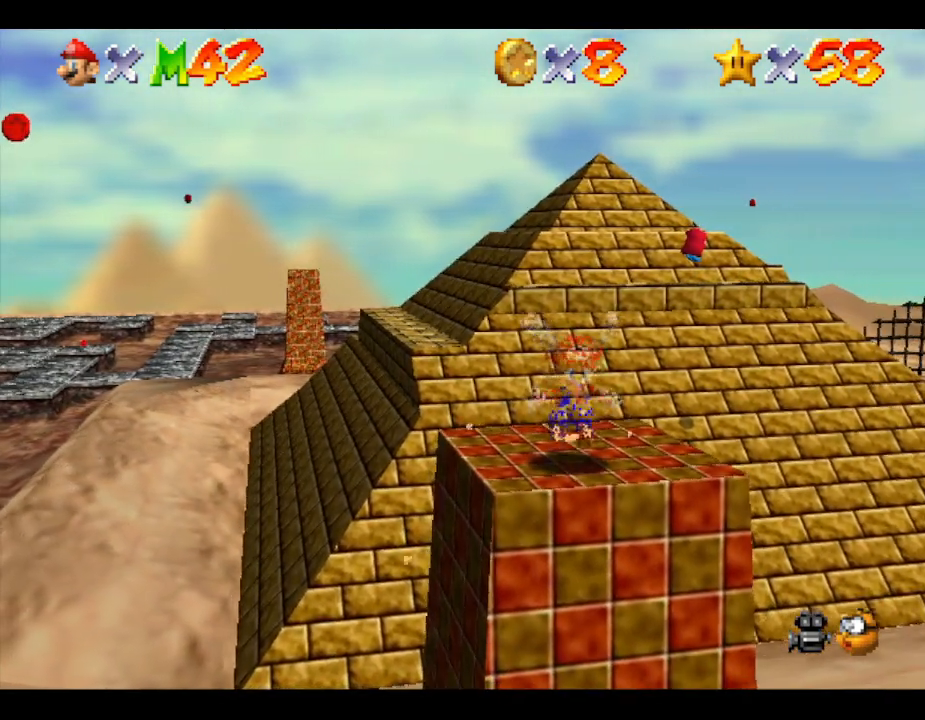
{"buttons": [], "left_stick": "down", "events": []}
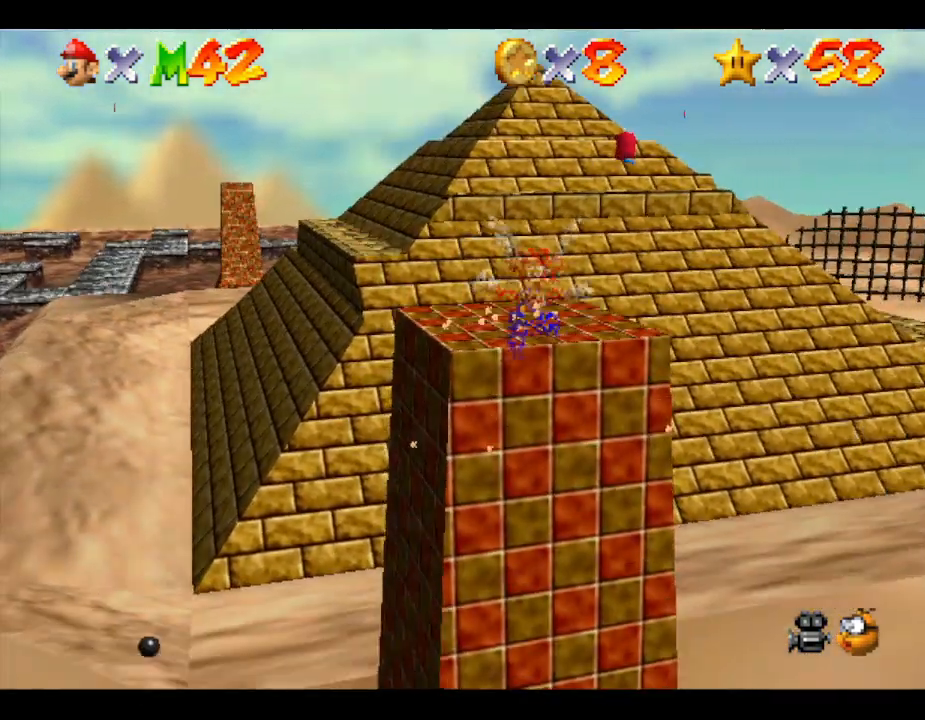
{"buttons": [], "left_stick": "down", "events": []}
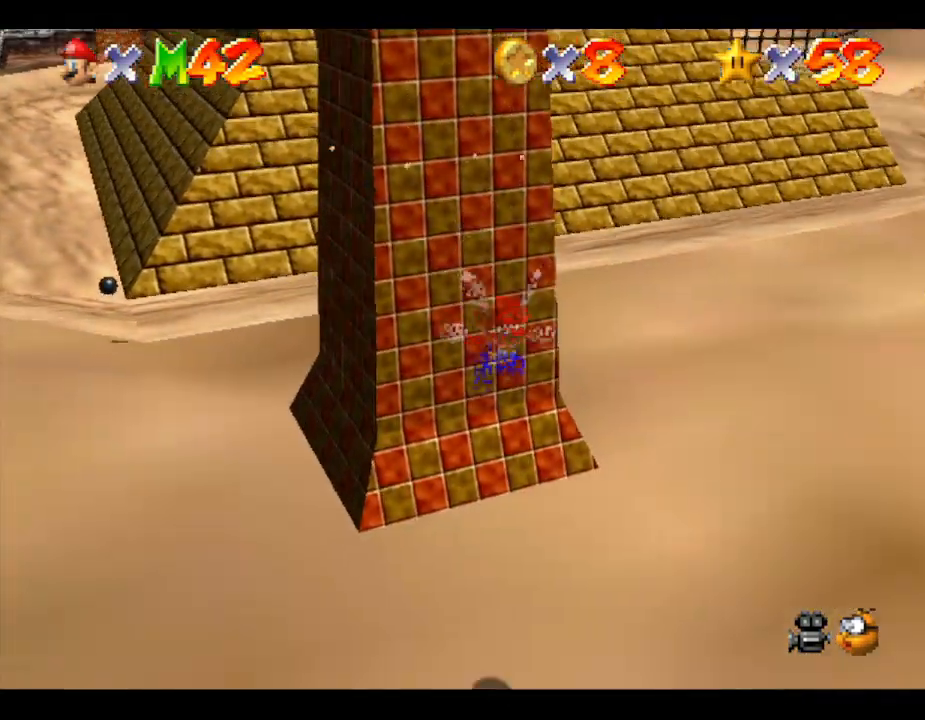
{"buttons": [], "left_stick": "right", "events": [[17, "left_stick", "down-right"], [167, "left_stick", "right"]]}
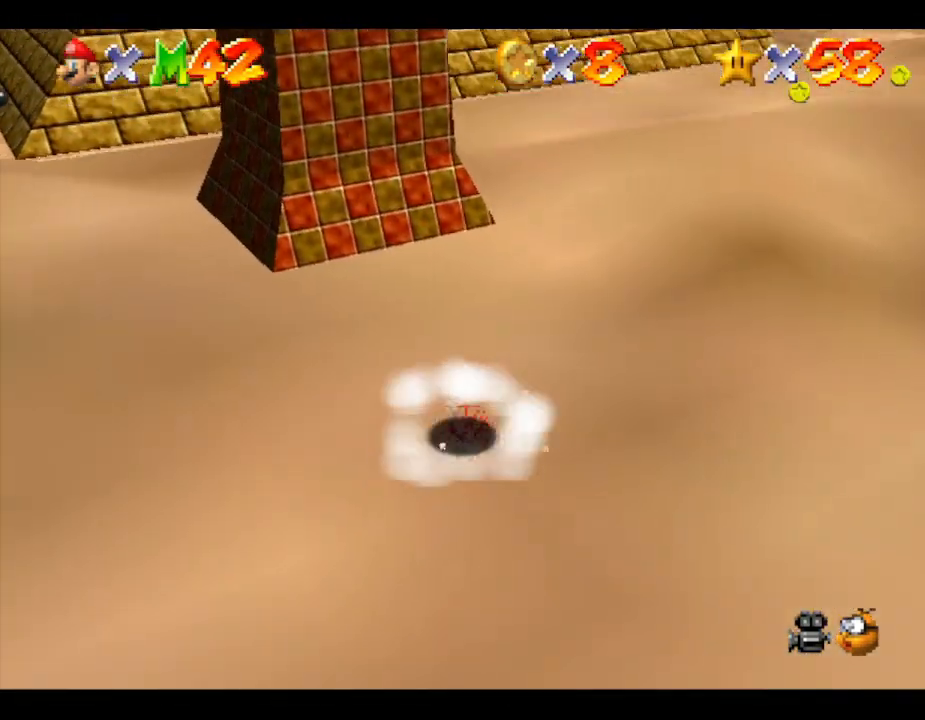
{"buttons": ["A"], "left_stick": "up-right", "events": [[250, "left_stick", "up-right"], [467, "A", "down"]]}
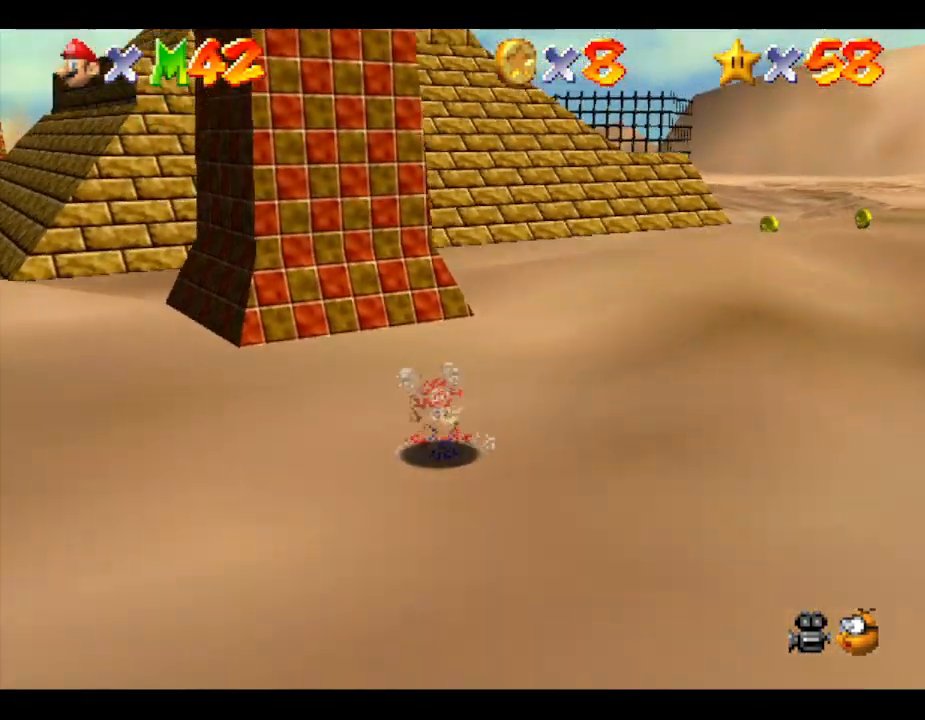
{"buttons": [], "left_stick": "down", "events": [[83, "A", "up"], [83, "left_stick", "up"], [250, "A", "down"], [283, "left_stick", "center"], [300, "A", "up"], [367, "left_stick", "down"], [400, "A", "down"], [483, "A", "up"]]}
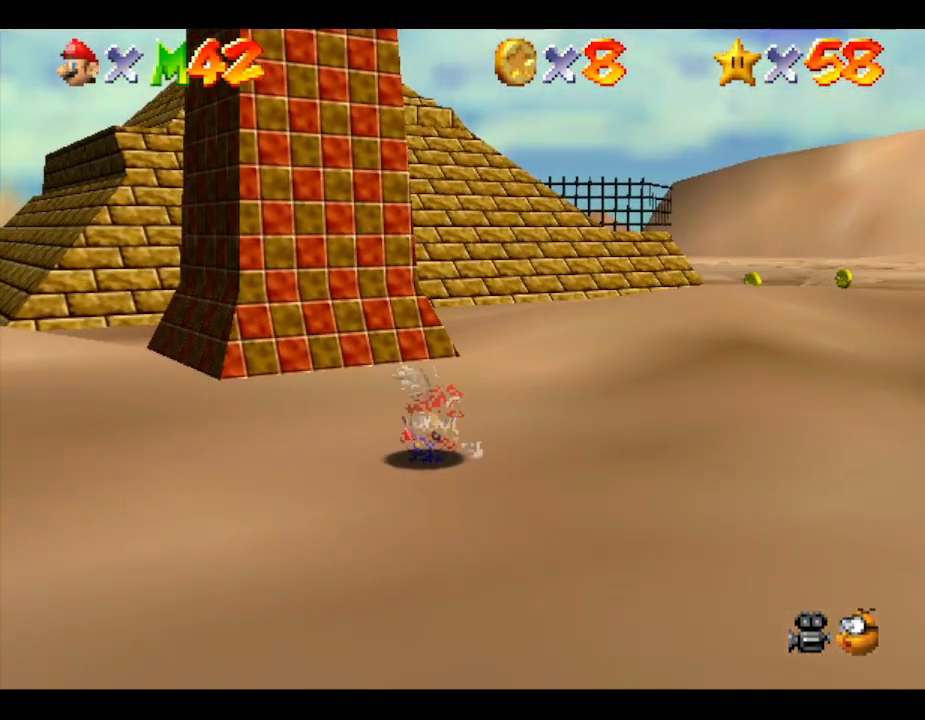
{"buttons": ["A"], "left_stick": "down", "events": [[33, "A", "down"], [100, "A", "up"], [100, "left_stick", "up-left"], [167, "left_stick", "up-right"], [267, "left_stick", "center"], [300, "A", "down"], [383, "A", "up"], [383, "left_stick", "down"], [483, "A", "down"]]}
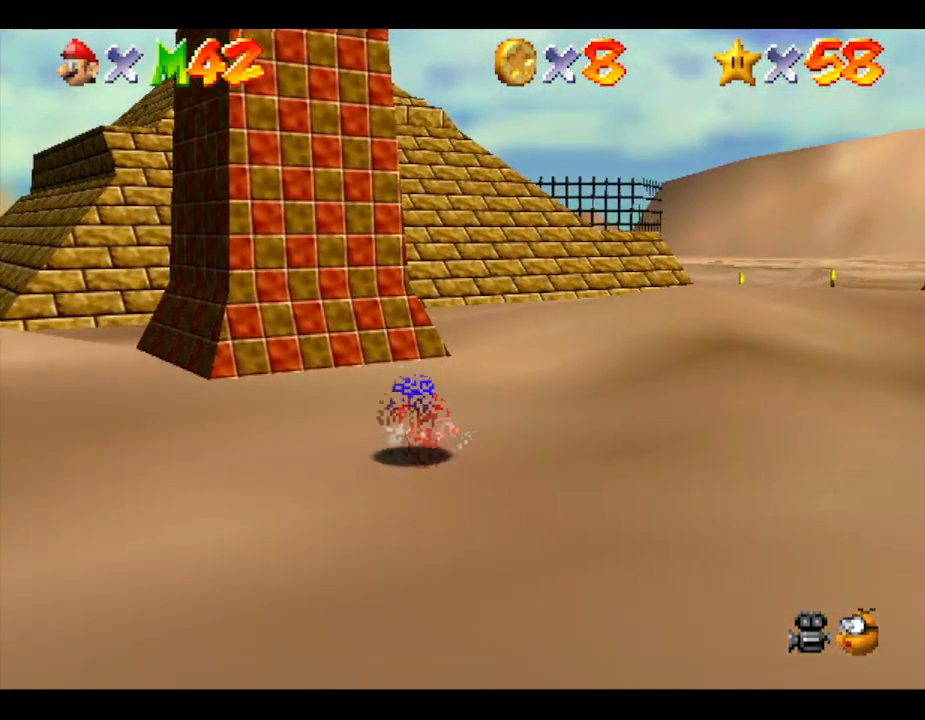
{"buttons": [], "left_stick": "up-right", "events": [[33, "A", "up"], [33, "left_stick", "right"], [100, "A", "down"], [100, "left_stick", "up"], [167, "A", "up"], [167, "left_stick", "left"], [233, "left_stick", "down"], [283, "left_stick", "right"], [350, "left_stick", "up-right"]]}
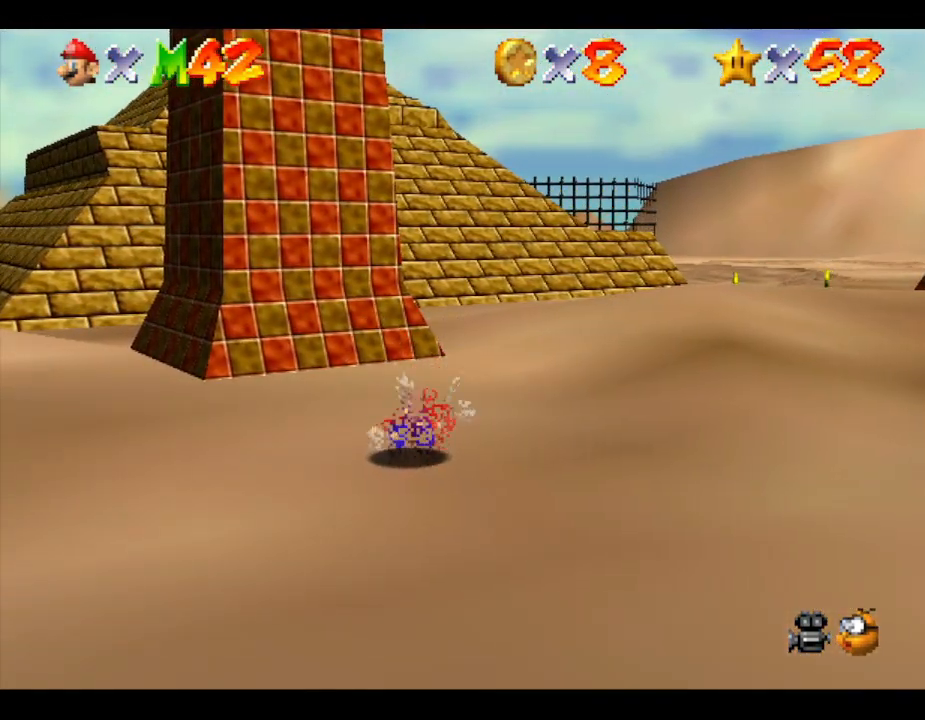
{"buttons": [], "left_stick": "right", "events": [[250, "left_stick", "down-right"], [467, "left_stick", "right"]]}
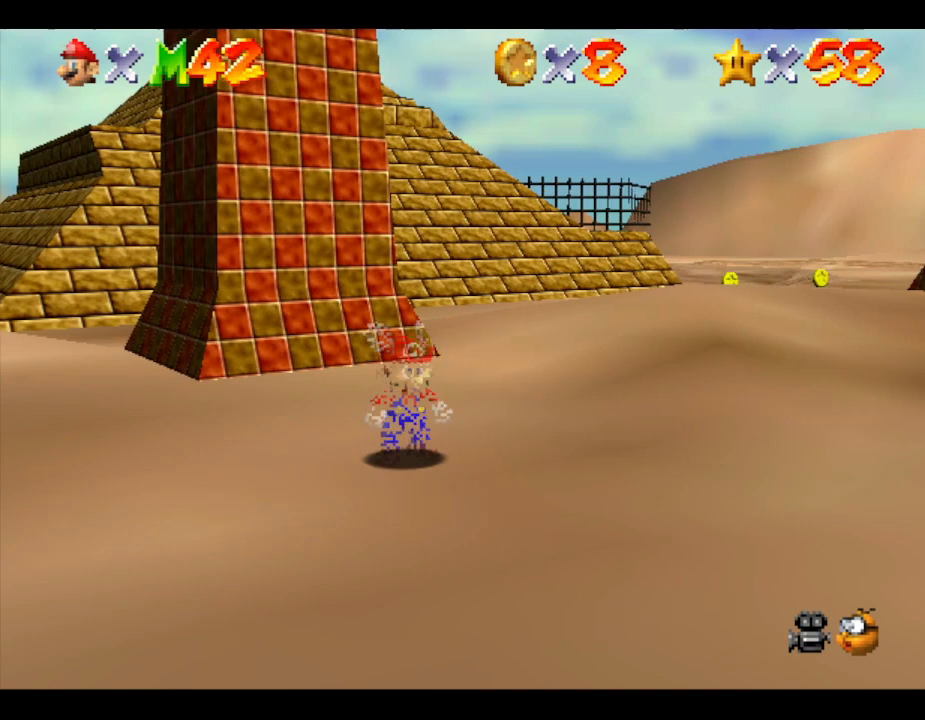
{"buttons": [], "left_stick": "up-right", "events": [[250, "left_stick", "up-right"]]}
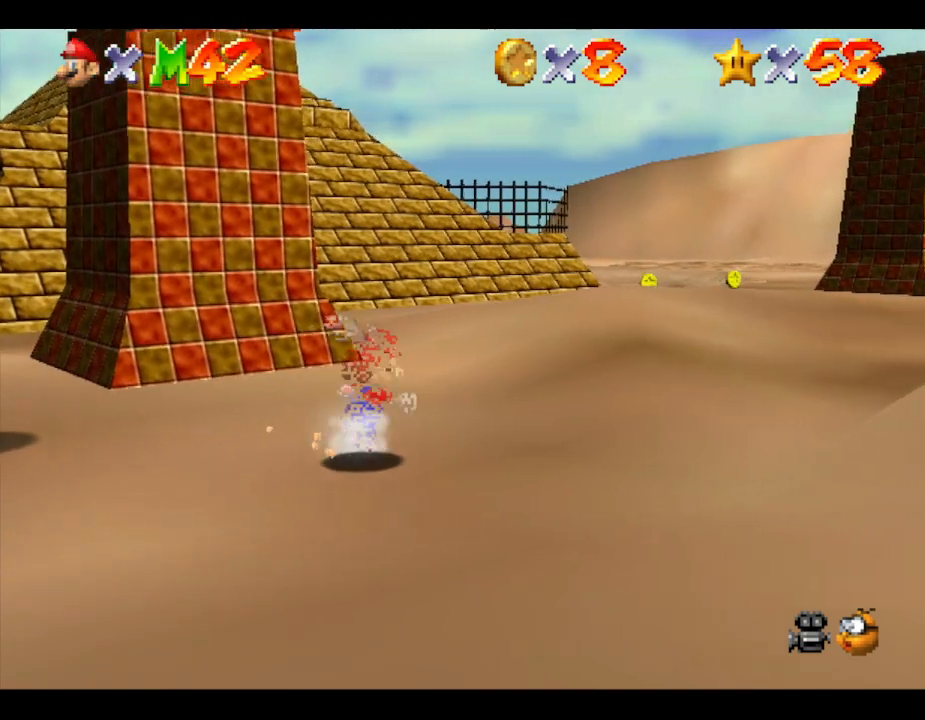
{"buttons": [], "left_stick": "up-right", "events": [[150, "A", "down"], [250, "A", "up"]]}
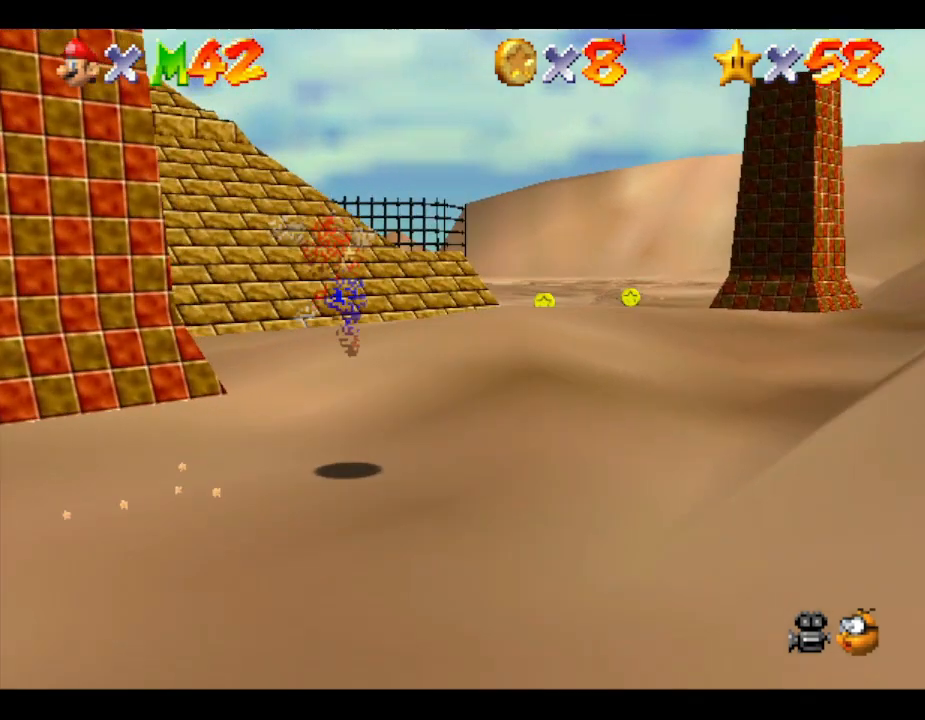
{"buttons": [], "left_stick": "up-right", "events": [[300, "A", "down"], [333, "A", "up"]]}
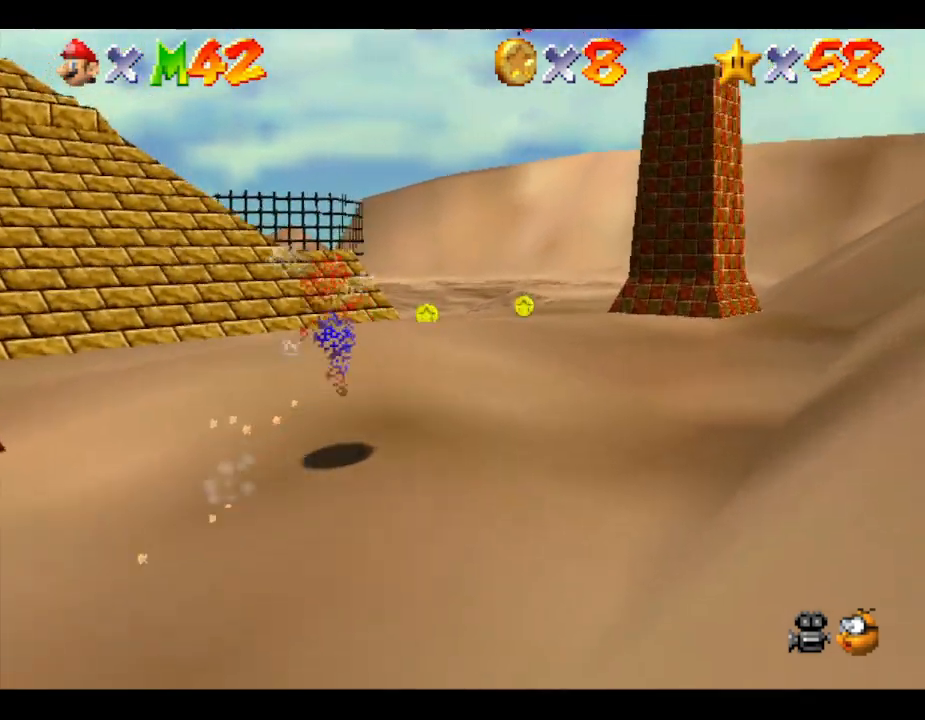
{"buttons": ["A"], "left_stick": "up", "events": [[300, "A", "down"], [317, "left_stick", "up"]]}
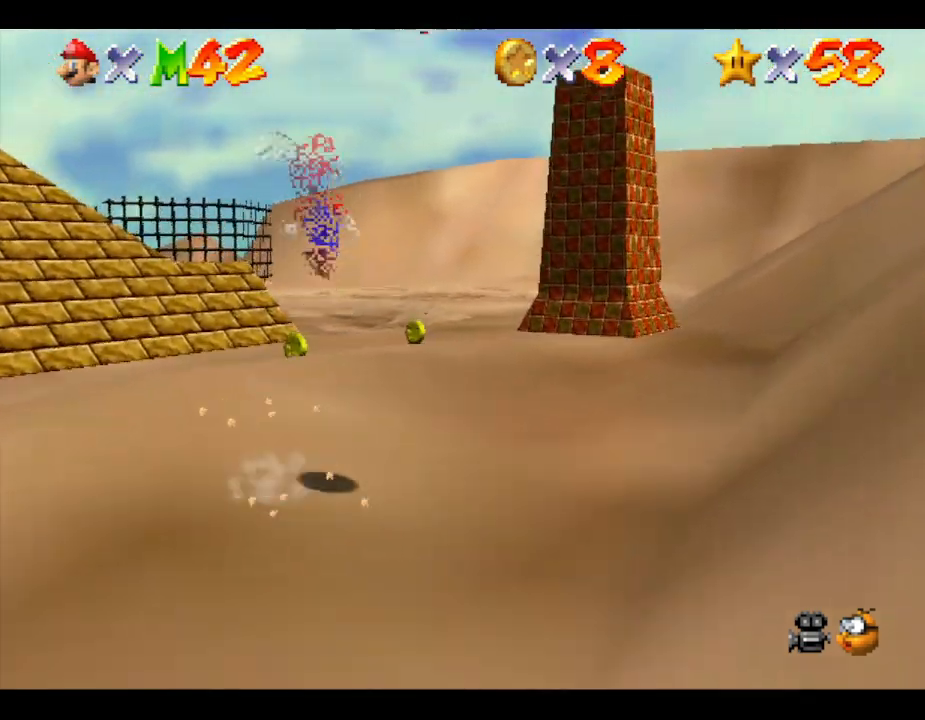
{"buttons": [], "left_stick": "up", "events": [[167, "A", "up"], [233, "A", "down"], [317, "A", "up"]]}
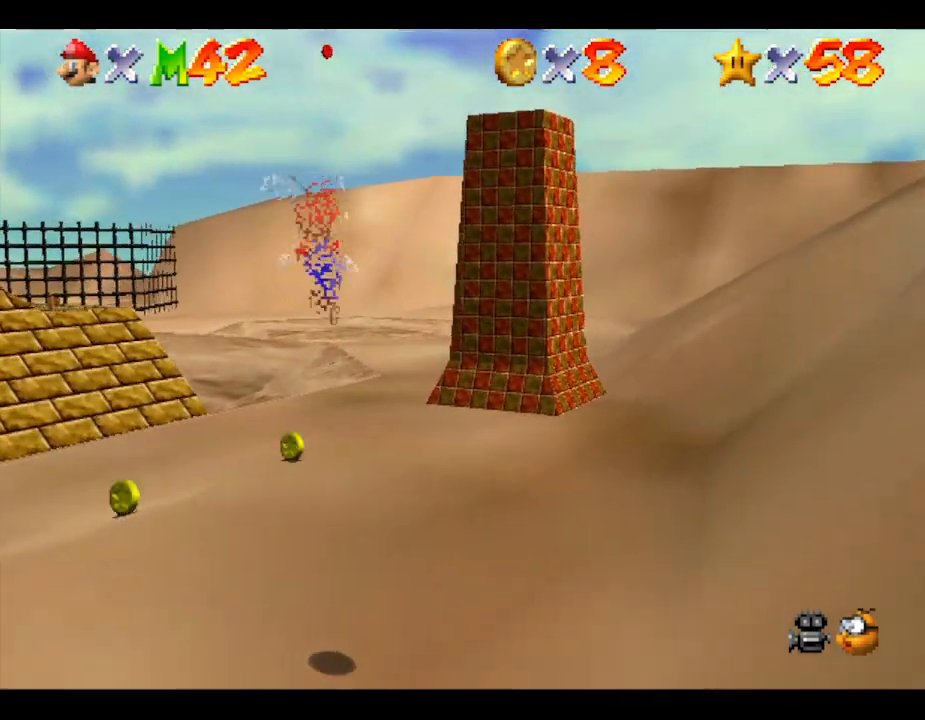
{"buttons": ["A"], "left_stick": "up", "events": [[433, "A", "down"]]}
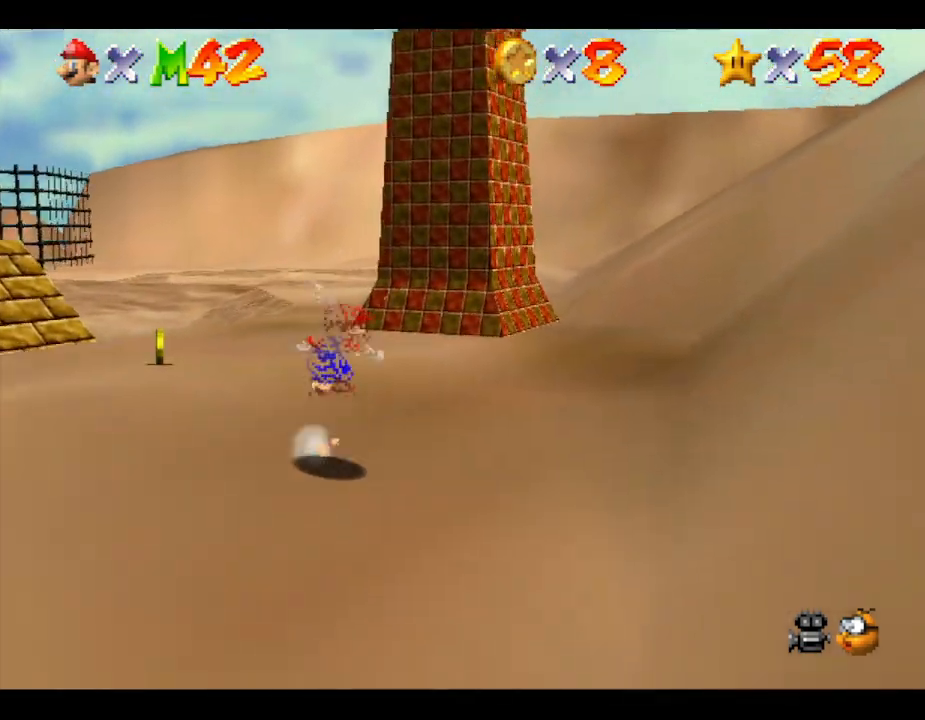
{"buttons": ["A"], "left_stick": "up", "events": []}